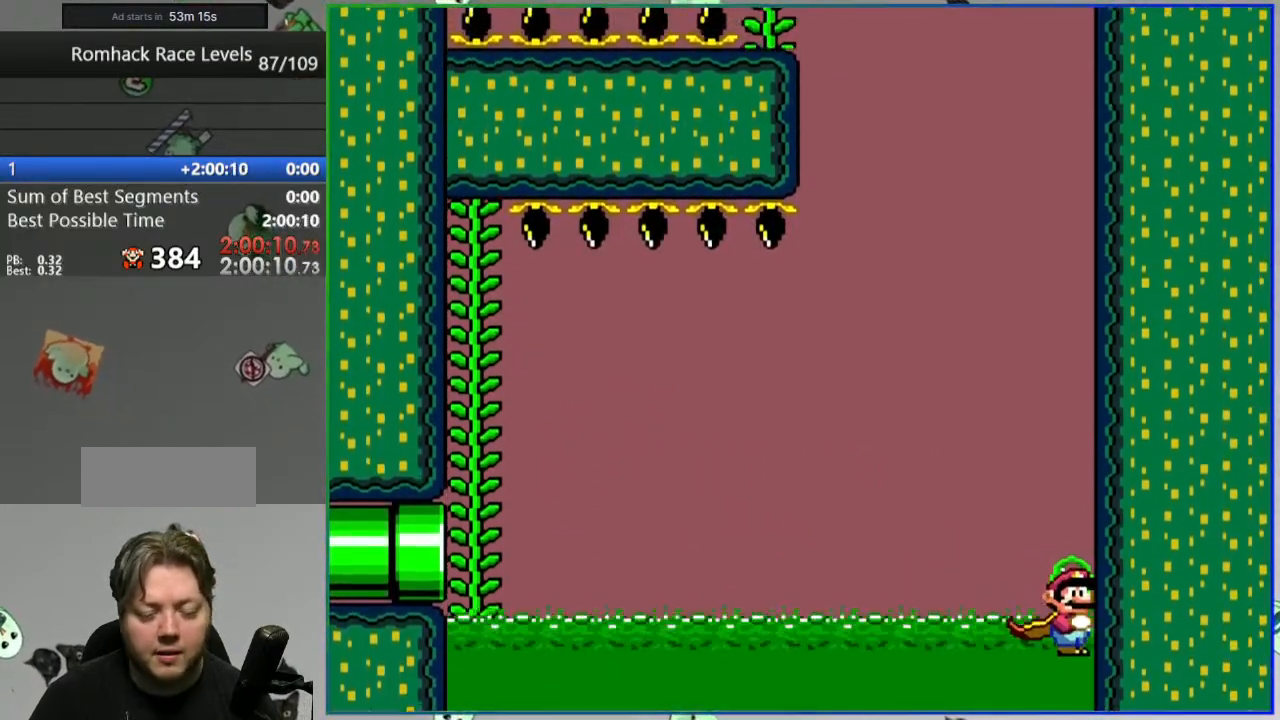
Gameplay with a controller (Nintendo layout); each line is a JSON object with the inputs held at the frame after it. "events" lists button and stick changes between this image and that frame as [ms after this image, input, new state], when the widget could be followed in between. Not read: DPAD_LEFT DPAD_RIGHT L3 R3 START.
{"buttons": [], "events": [[367, "A", "down"], [450, "A", "up"]]}
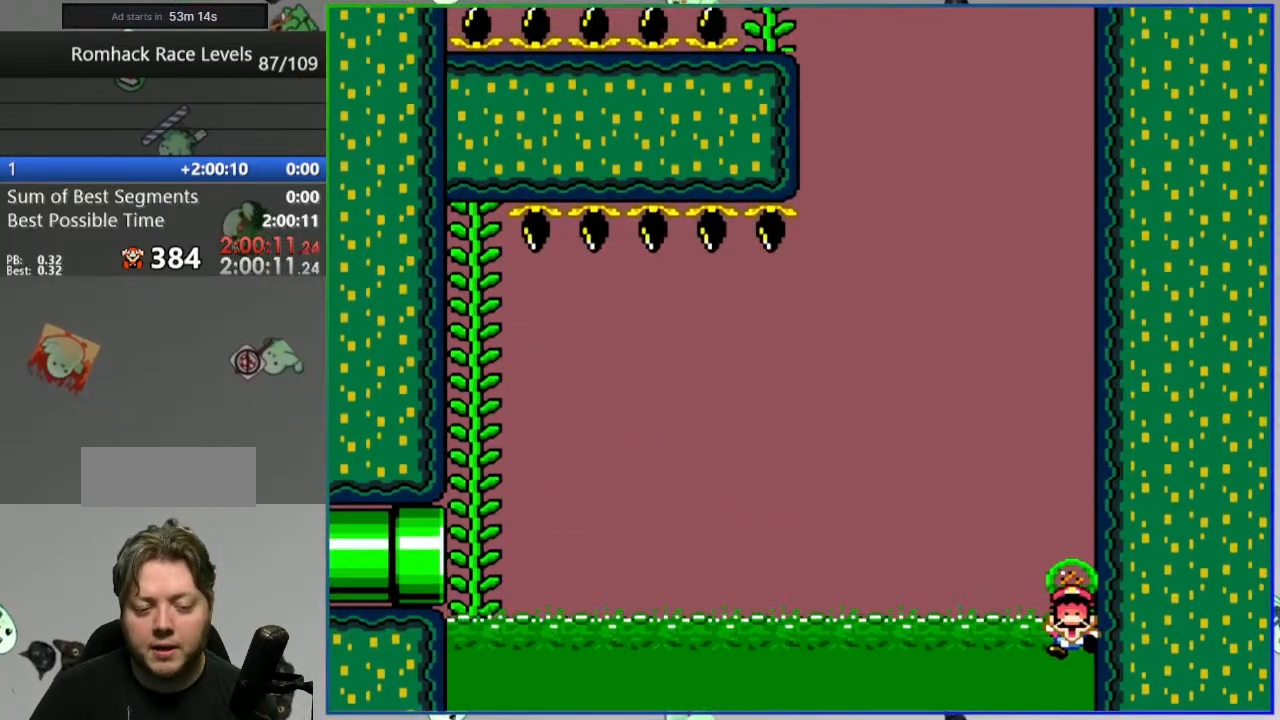
{"buttons": [], "events": [[17, "A", "down"], [100, "A", "up"], [183, "A", "down"], [300, "A", "up"]]}
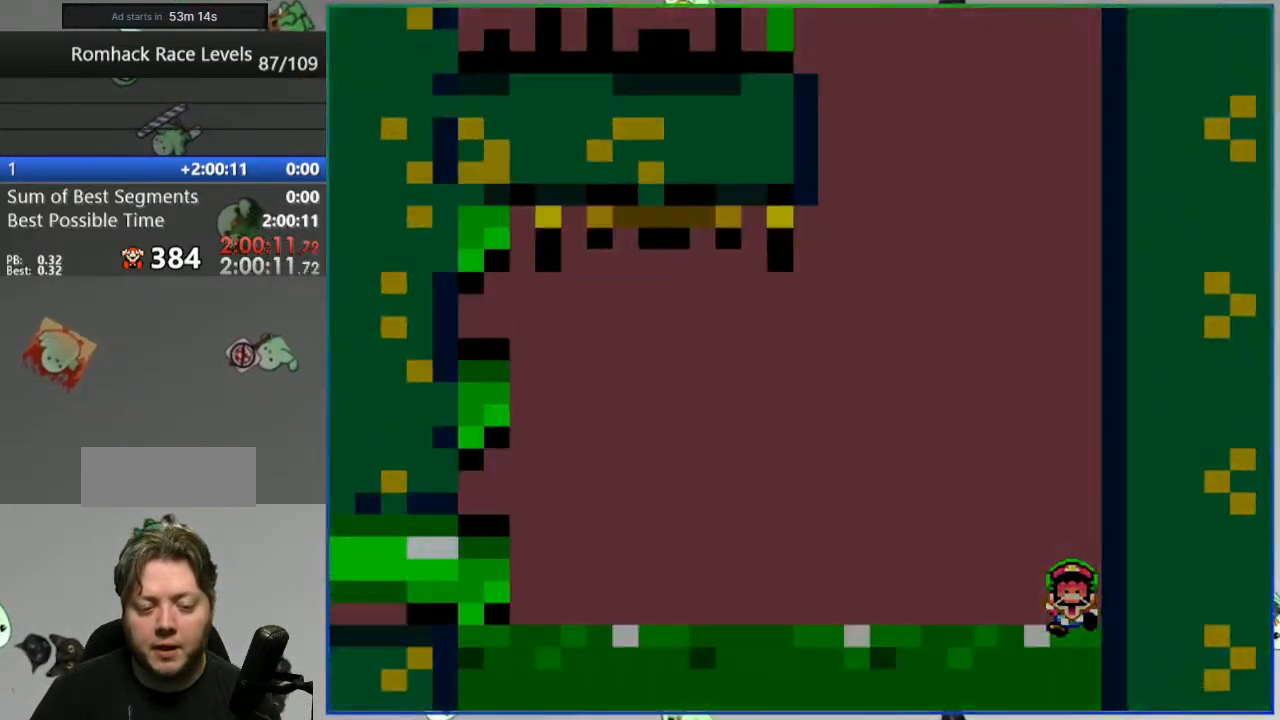
{"buttons": ["Y"], "events": [[200, "Y", "down"]]}
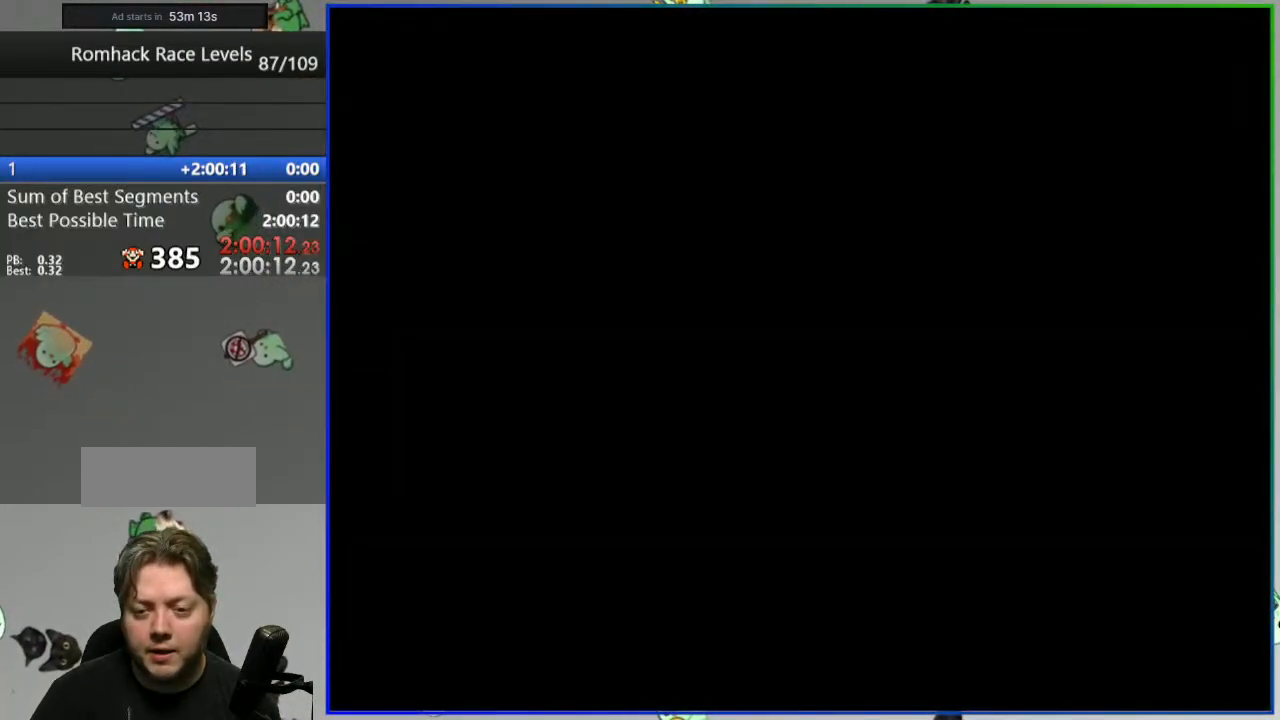
{"buttons": ["Y"], "events": []}
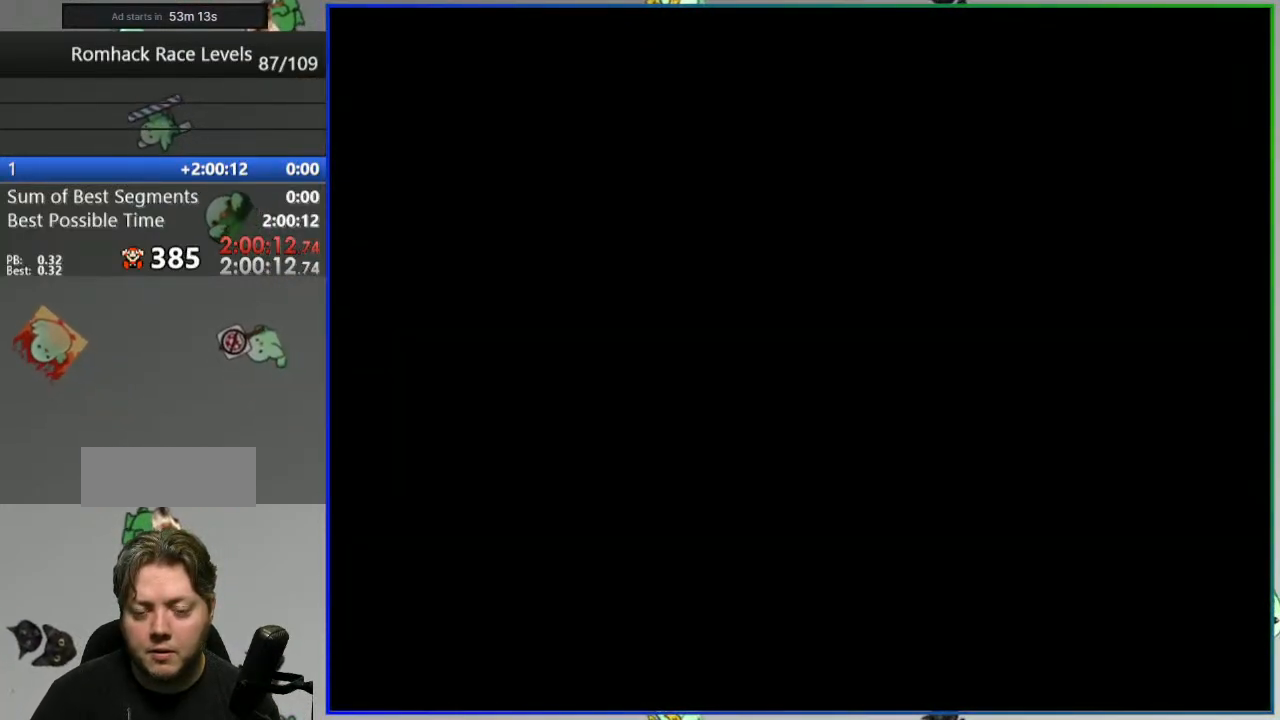
{"buttons": ["Y"], "events": []}
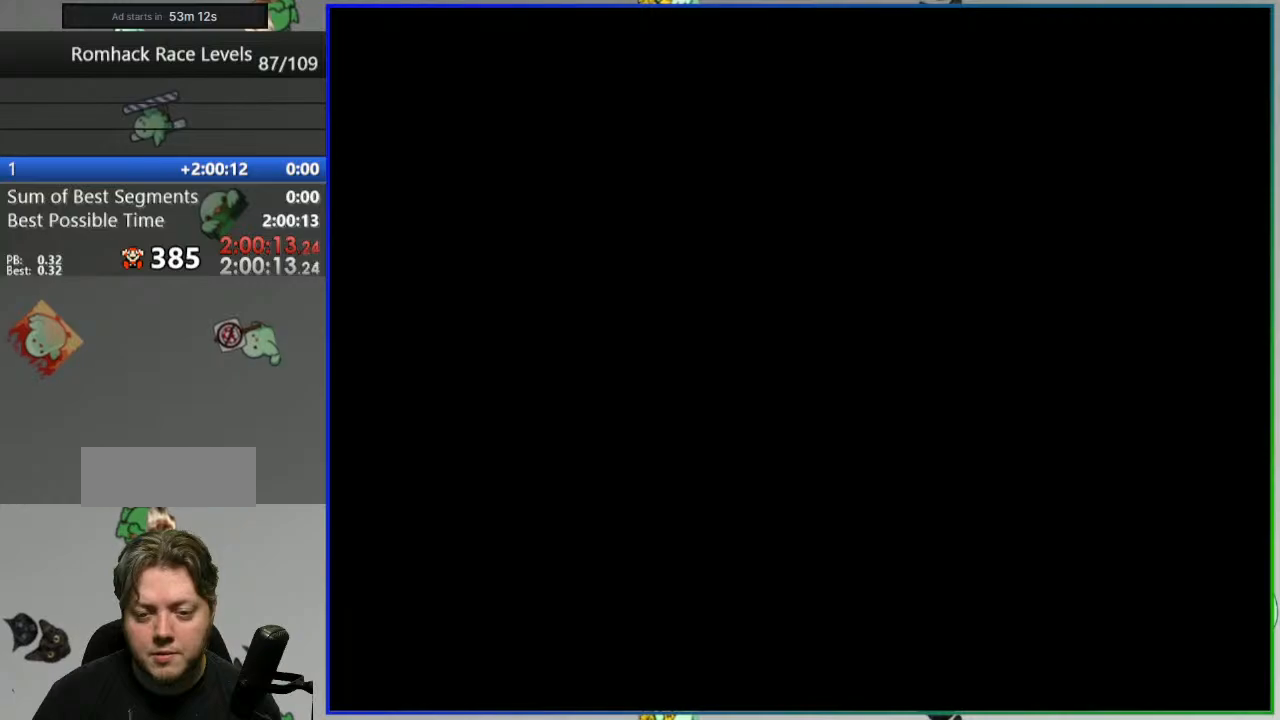
{"buttons": ["Y"], "events": []}
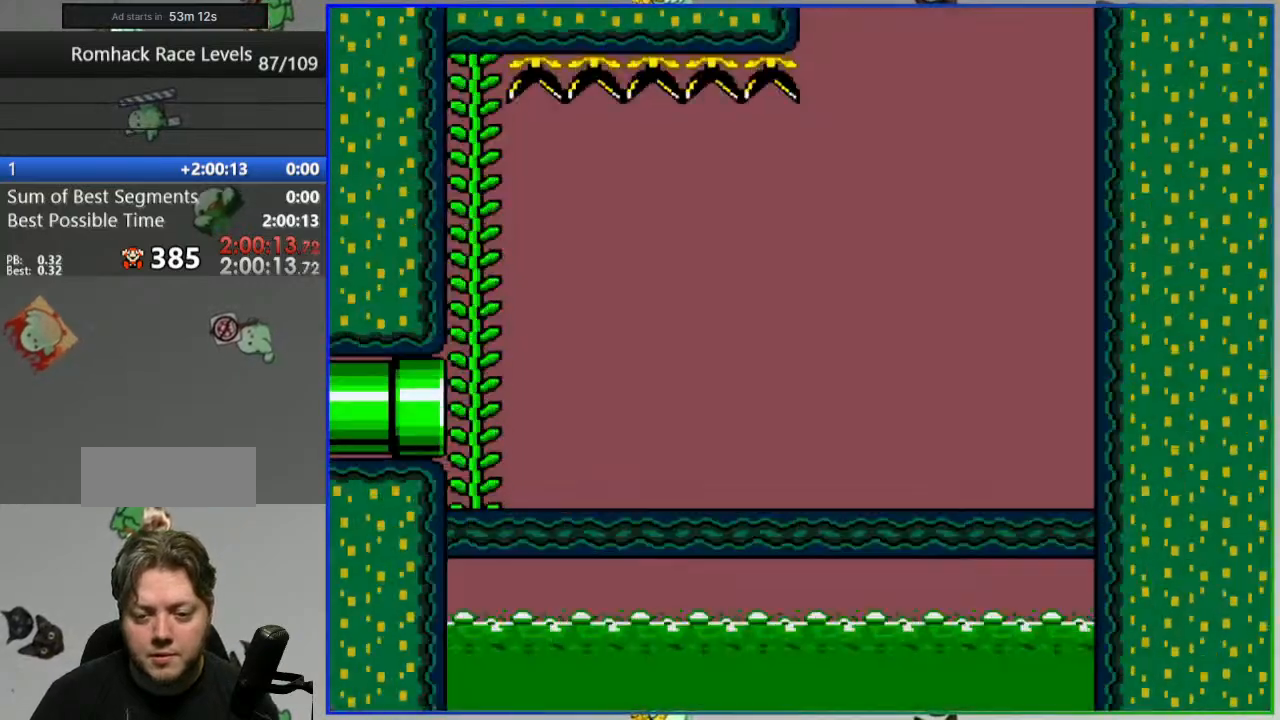
{"buttons": ["Y"], "events": []}
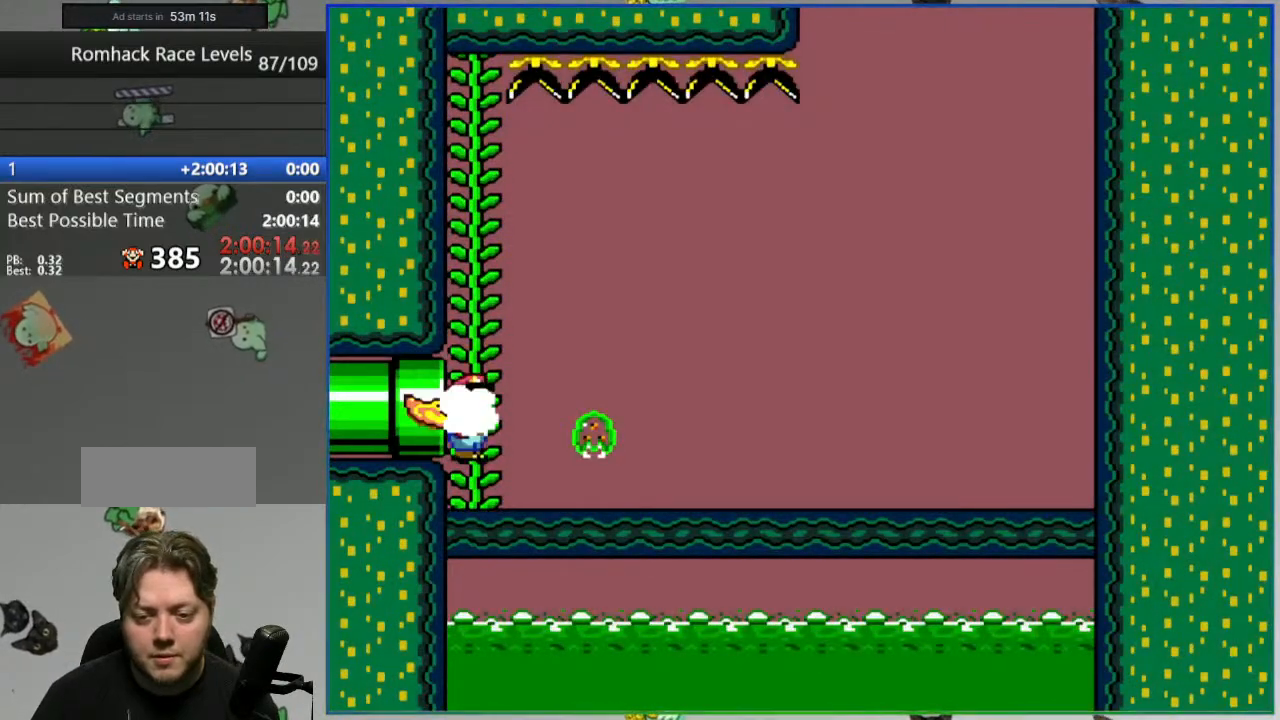
{"buttons": ["Y"], "events": []}
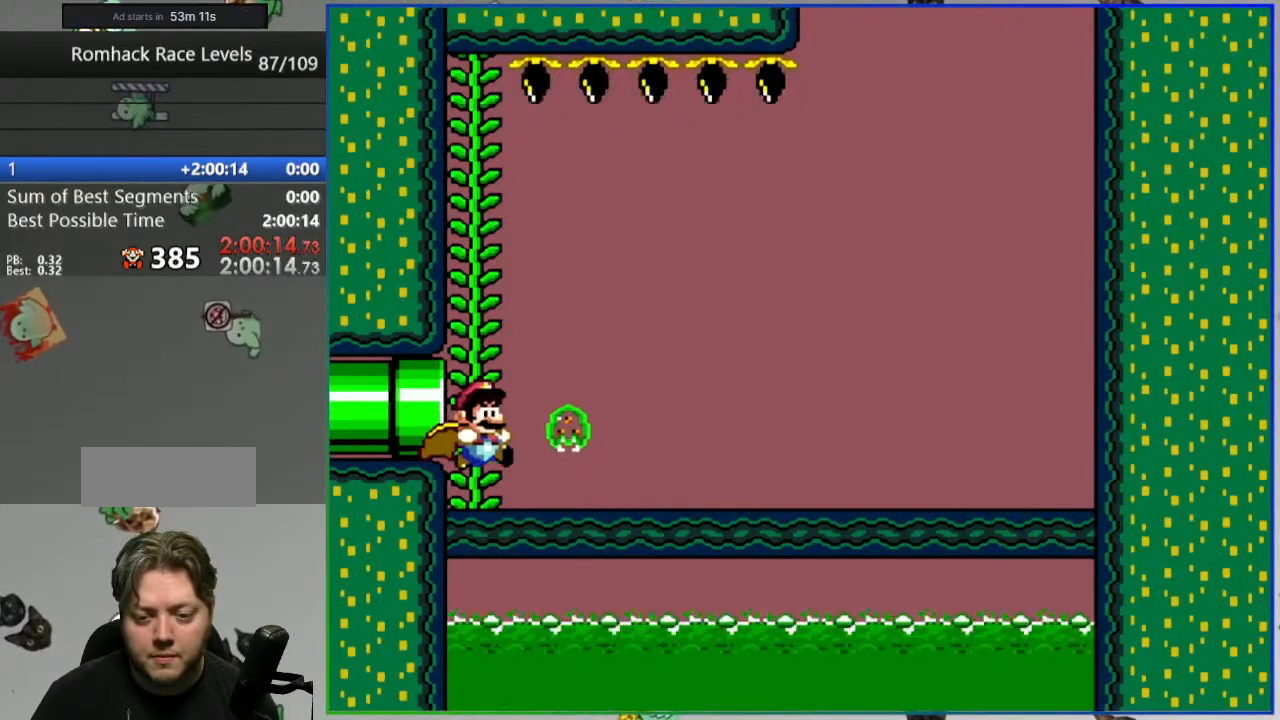
{"buttons": ["Y"], "events": []}
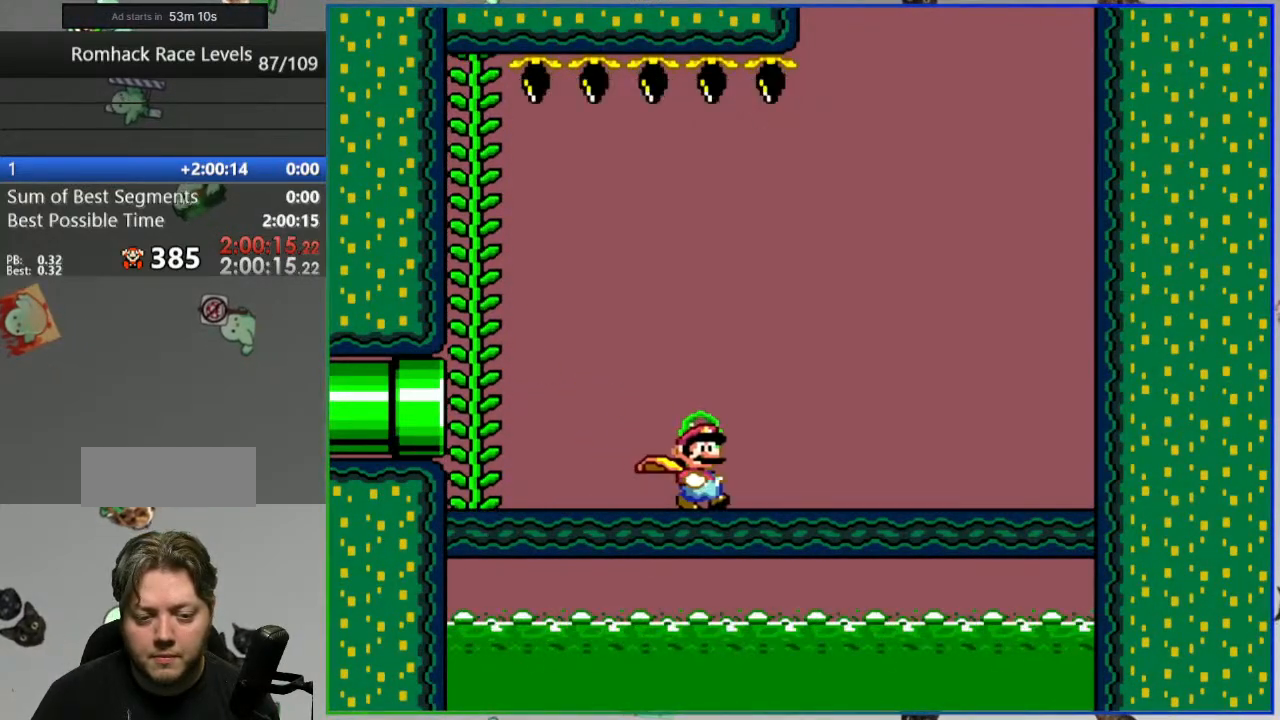
{"buttons": ["Y"], "events": []}
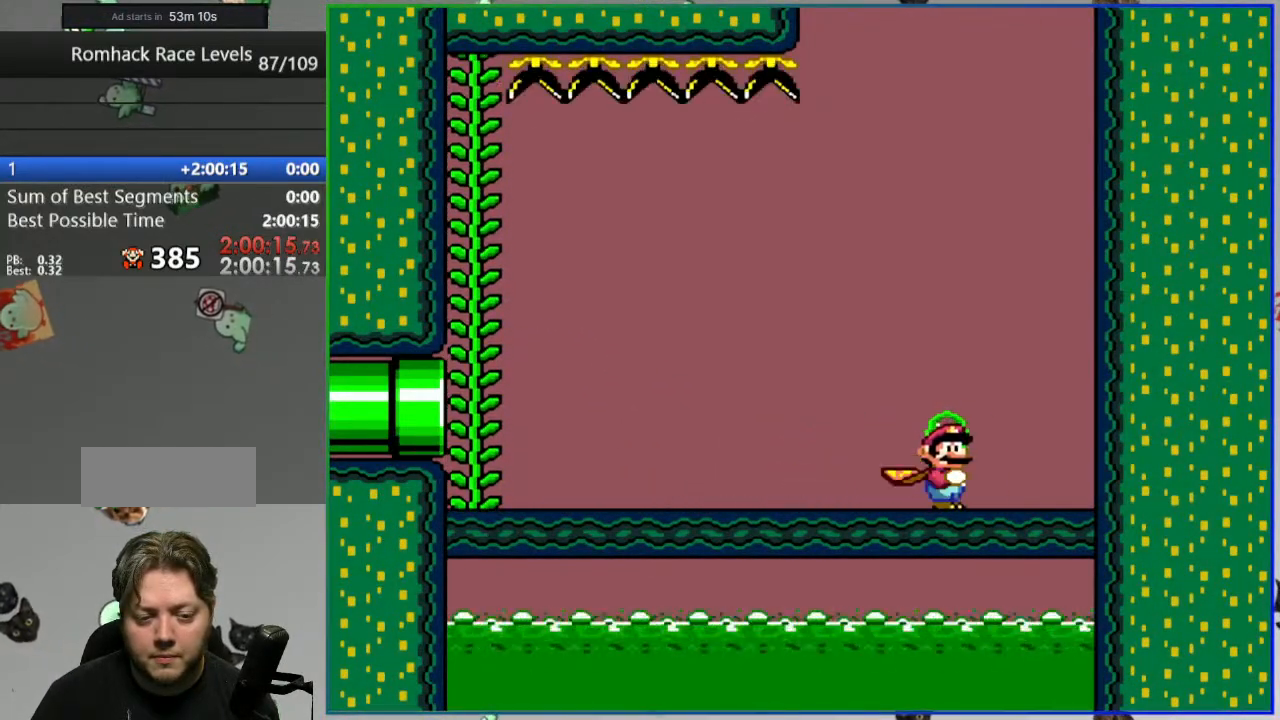
{"buttons": ["Y"], "events": []}
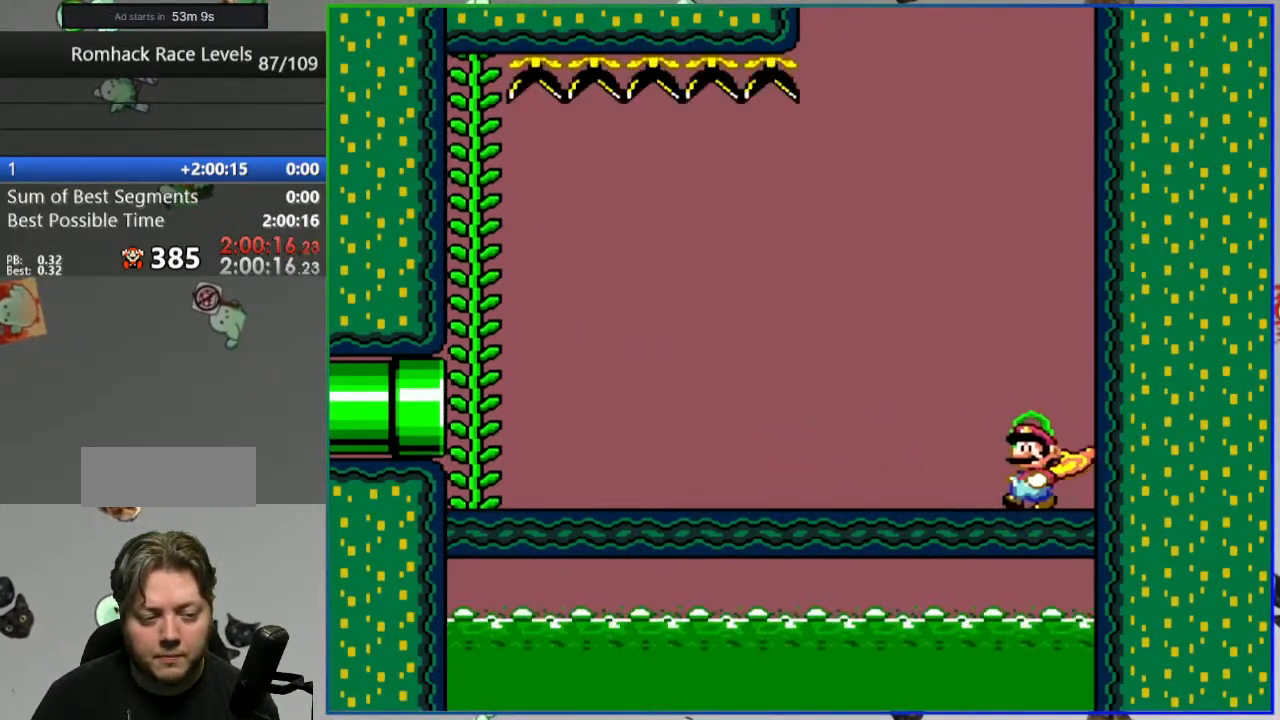
{"buttons": ["Y"], "events": []}
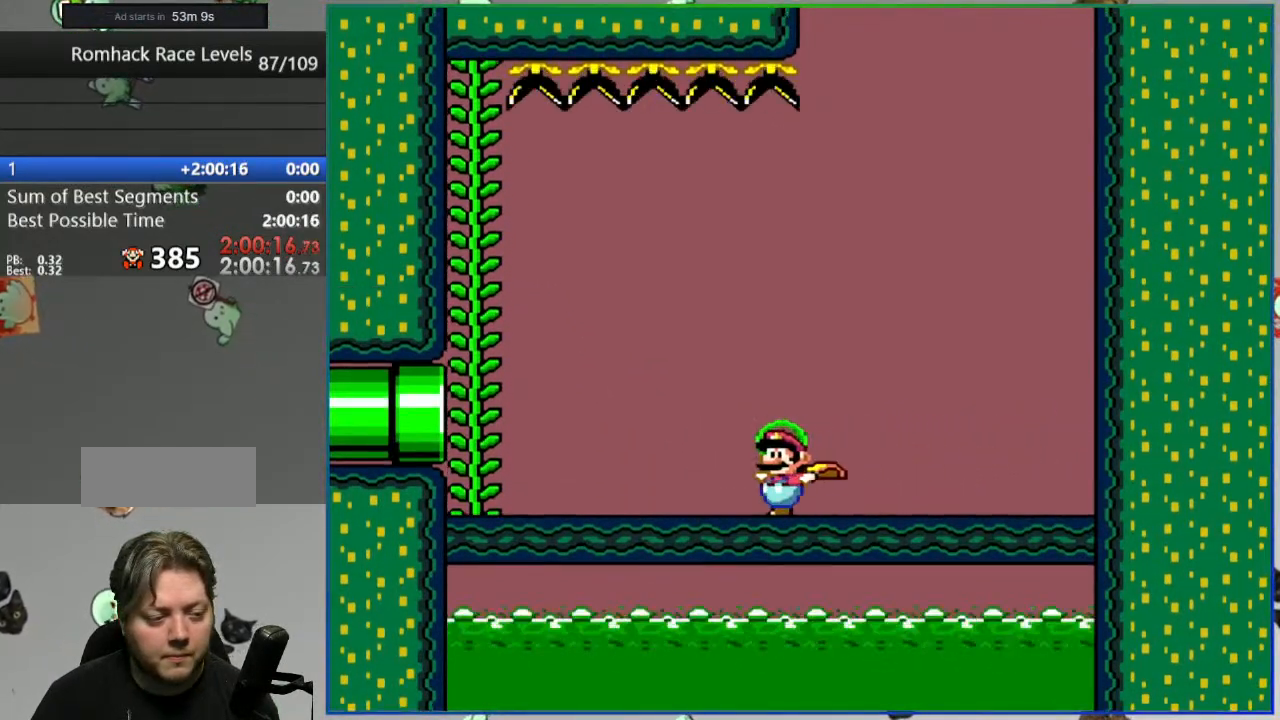
{"buttons": ["Y"], "events": [[133, "B", "down"], [200, "DPAD_UP", "down"], [300, "DPAD_UP", "up"], [417, "B", "up"]]}
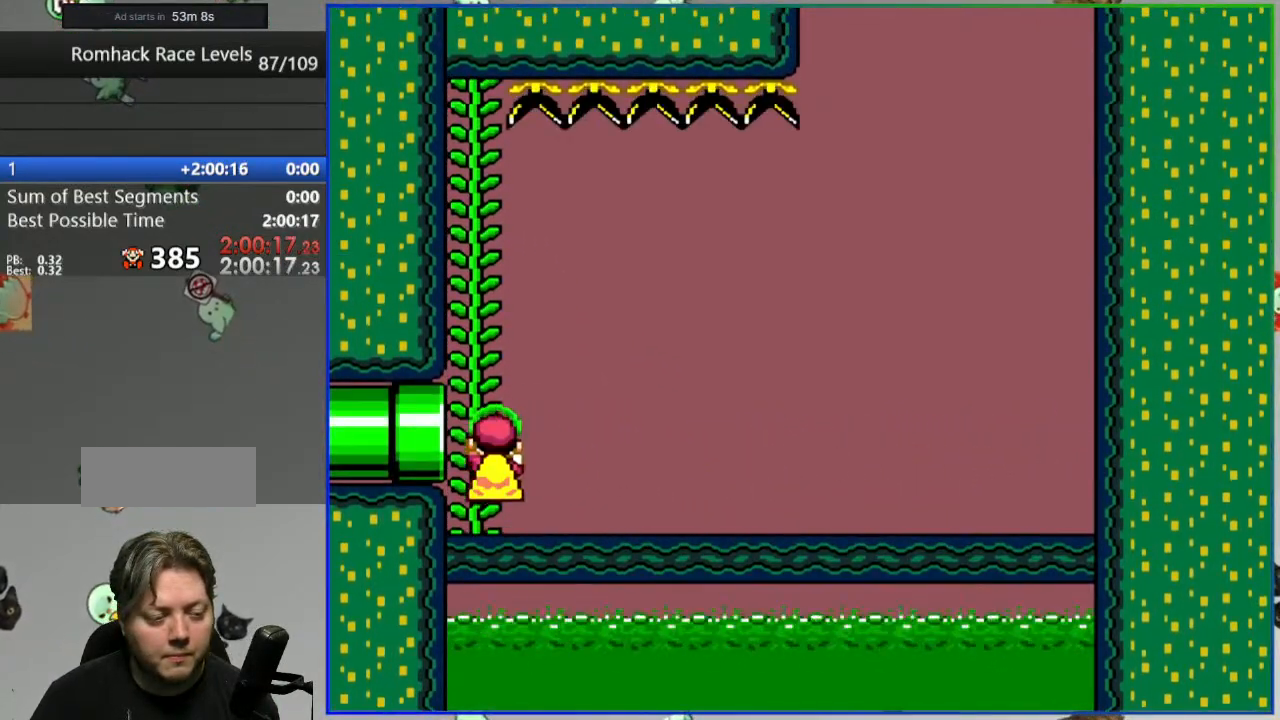
{"buttons": ["Y"], "events": []}
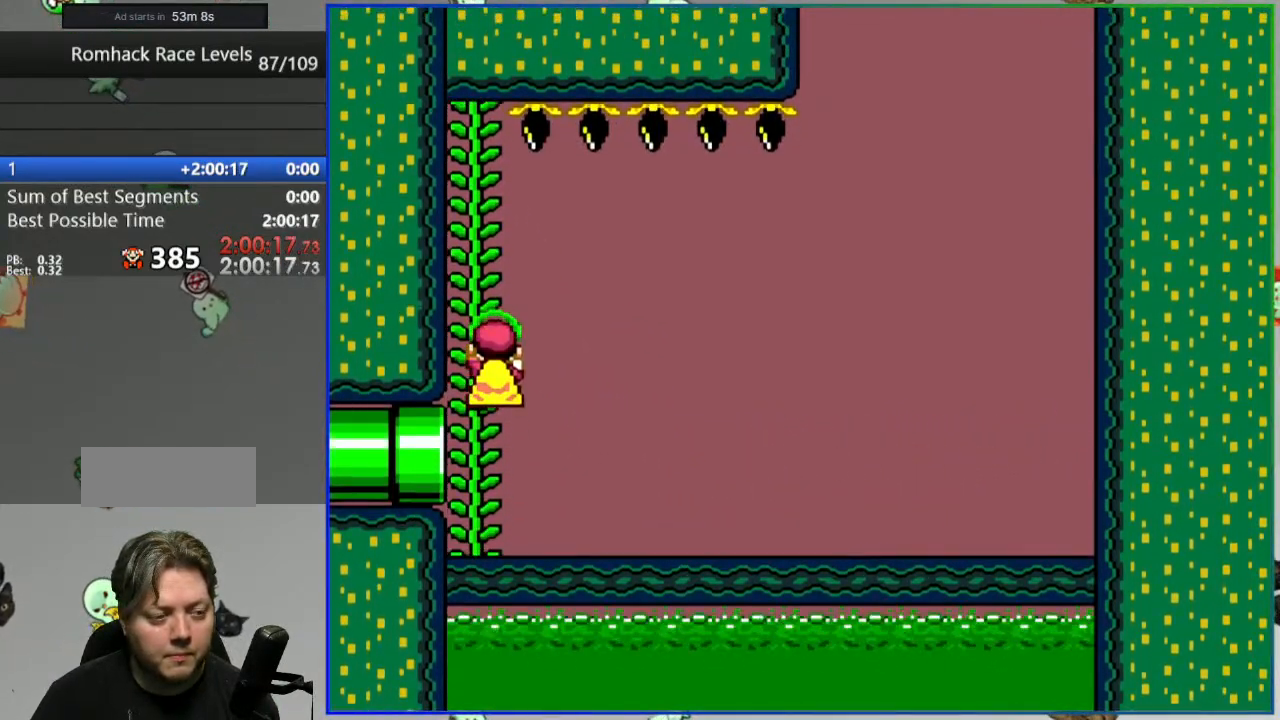
{"buttons": ["B", "Y"], "events": [[300, "B", "down"]]}
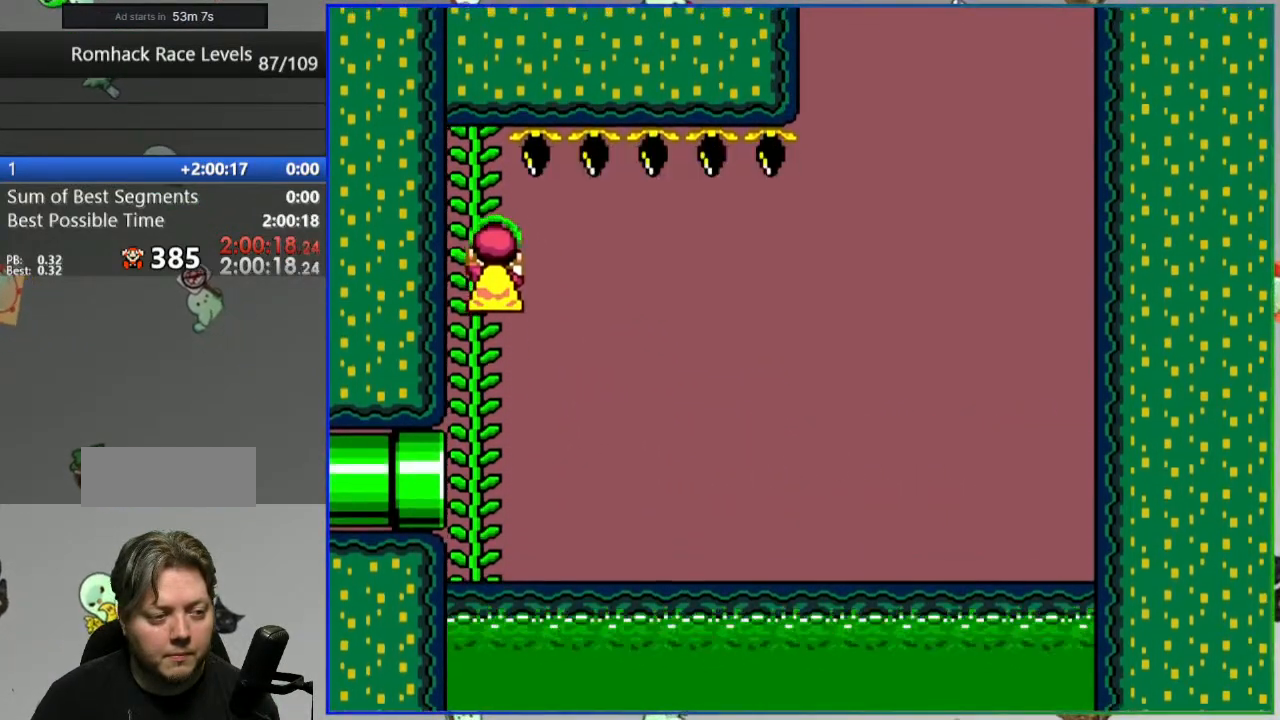
{"buttons": ["B", "Y"], "events": []}
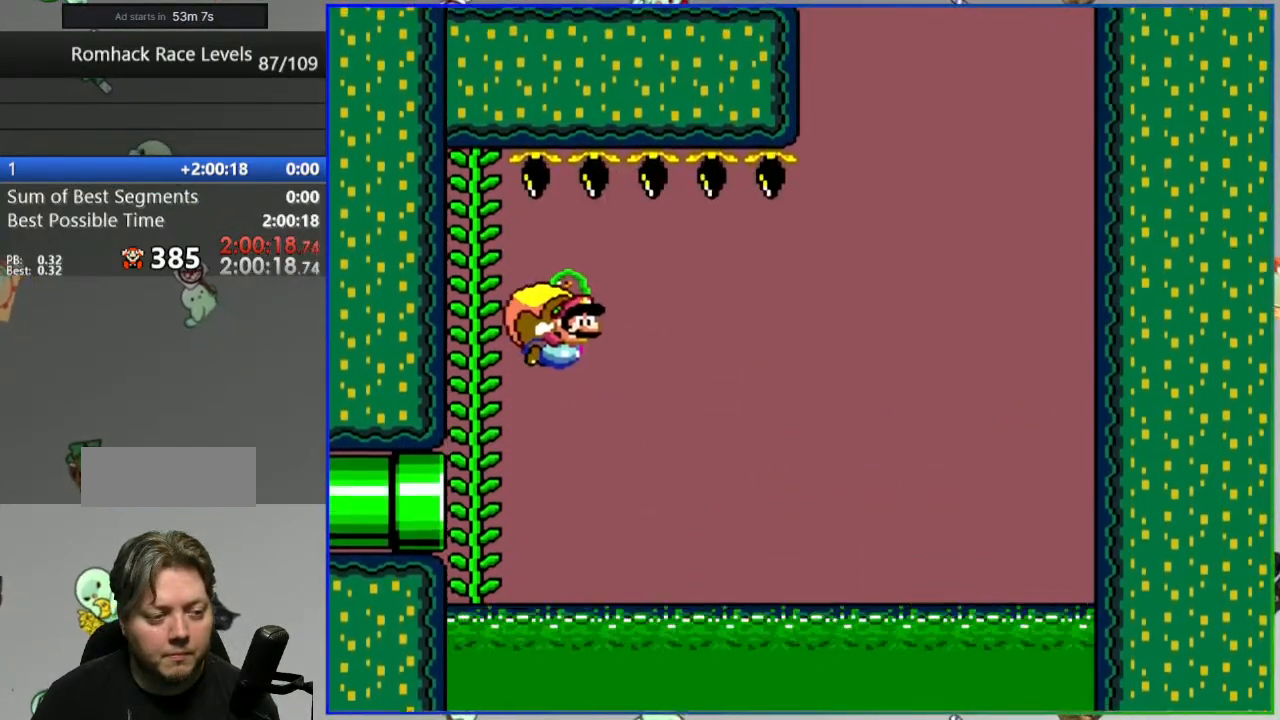
{"buttons": ["B", "Y"], "events": []}
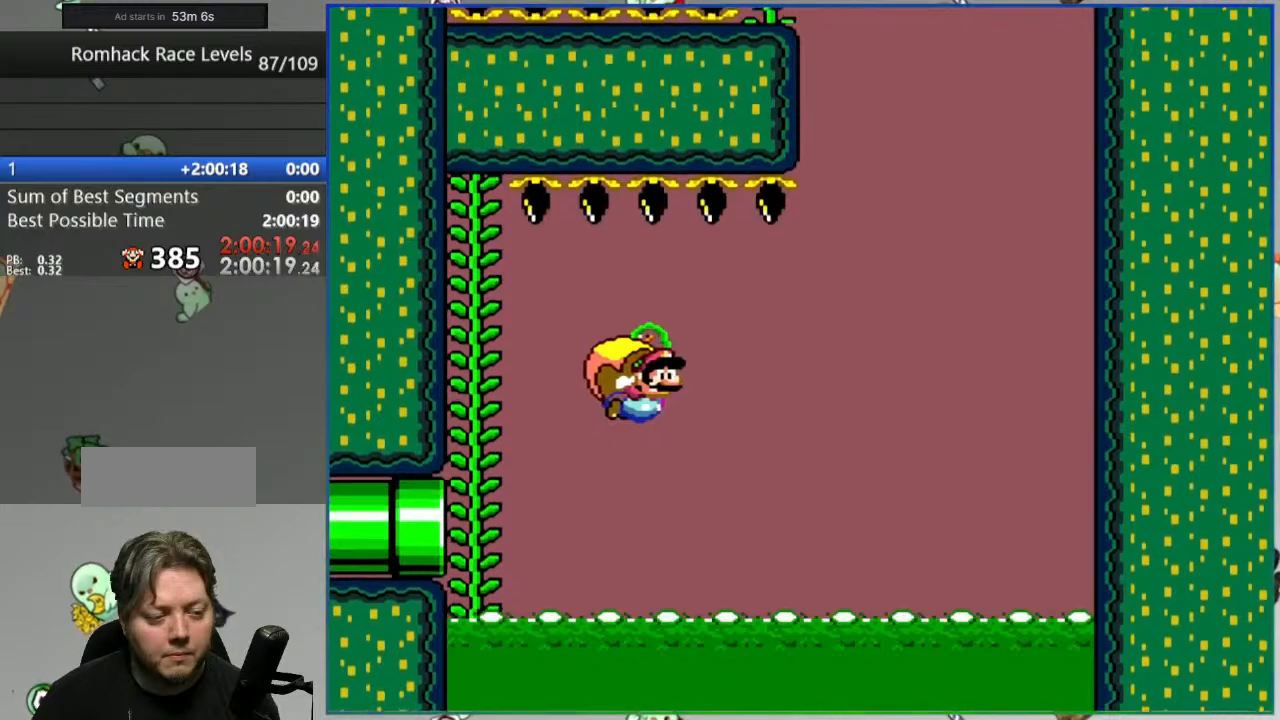
{"buttons": ["Y"], "events": [[200, "B", "up"]]}
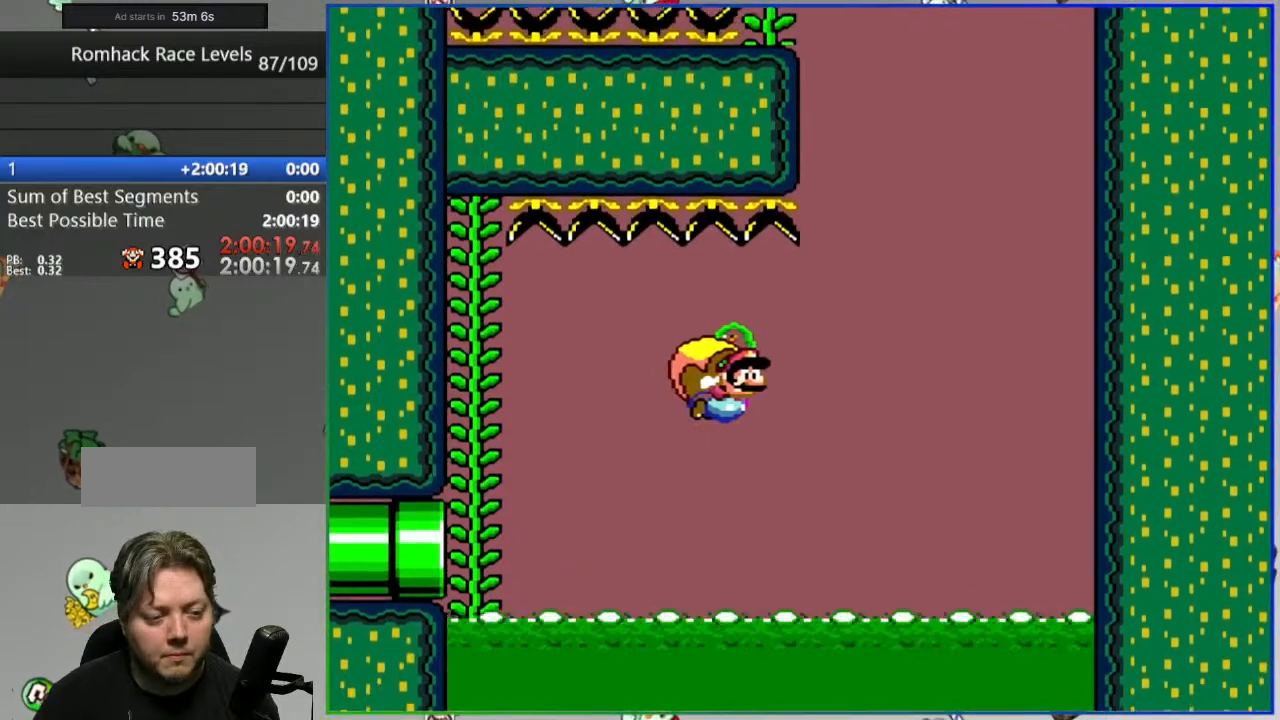
{"buttons": ["Y"], "events": []}
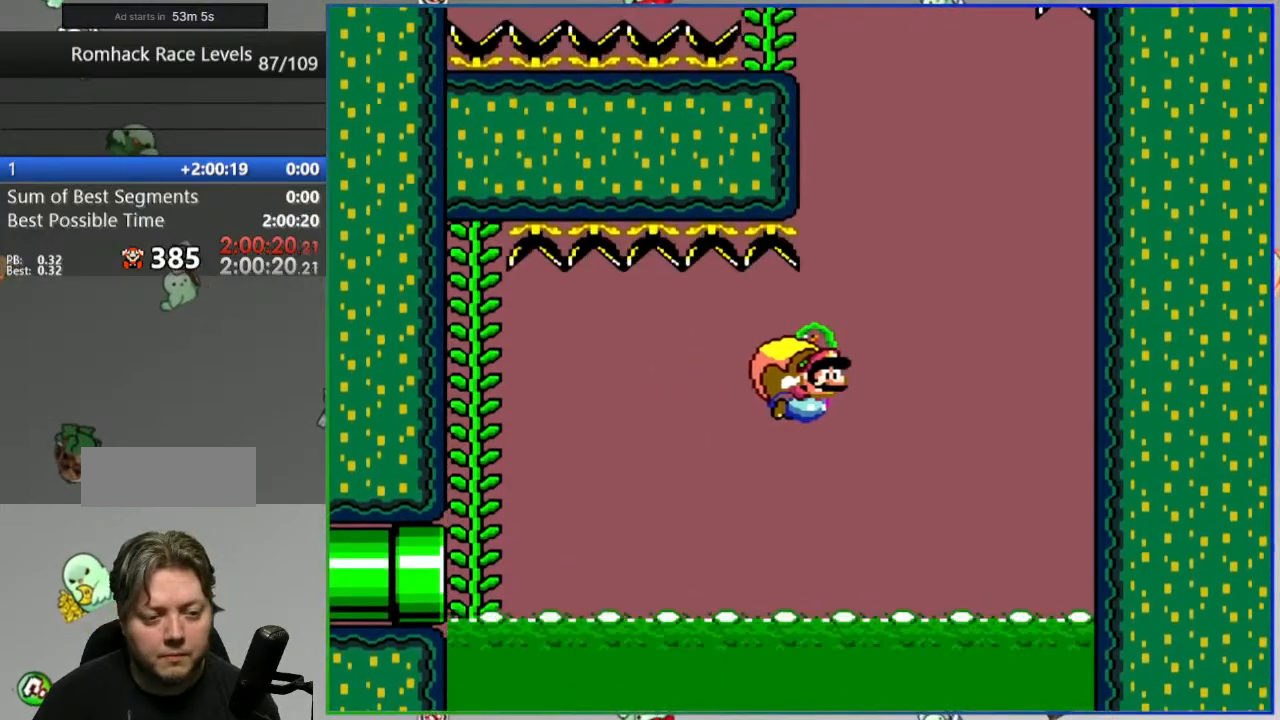
{"buttons": ["Y"], "events": []}
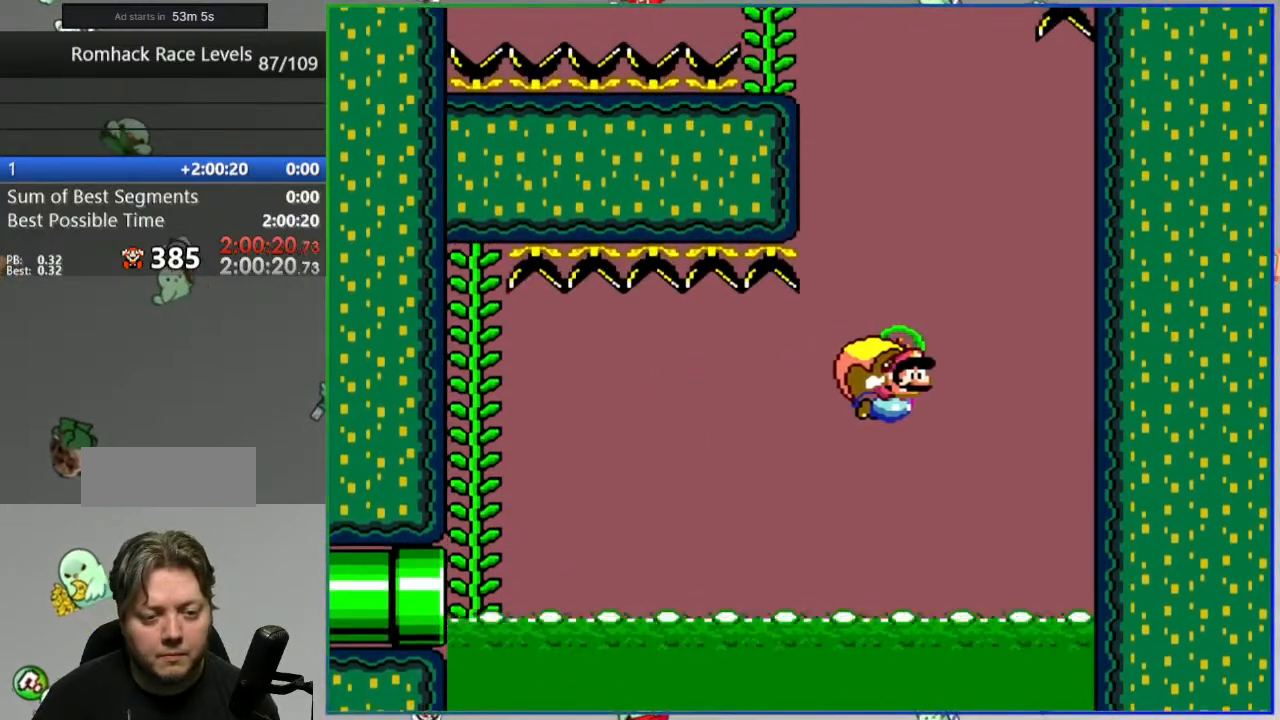
{"buttons": ["Y"], "events": []}
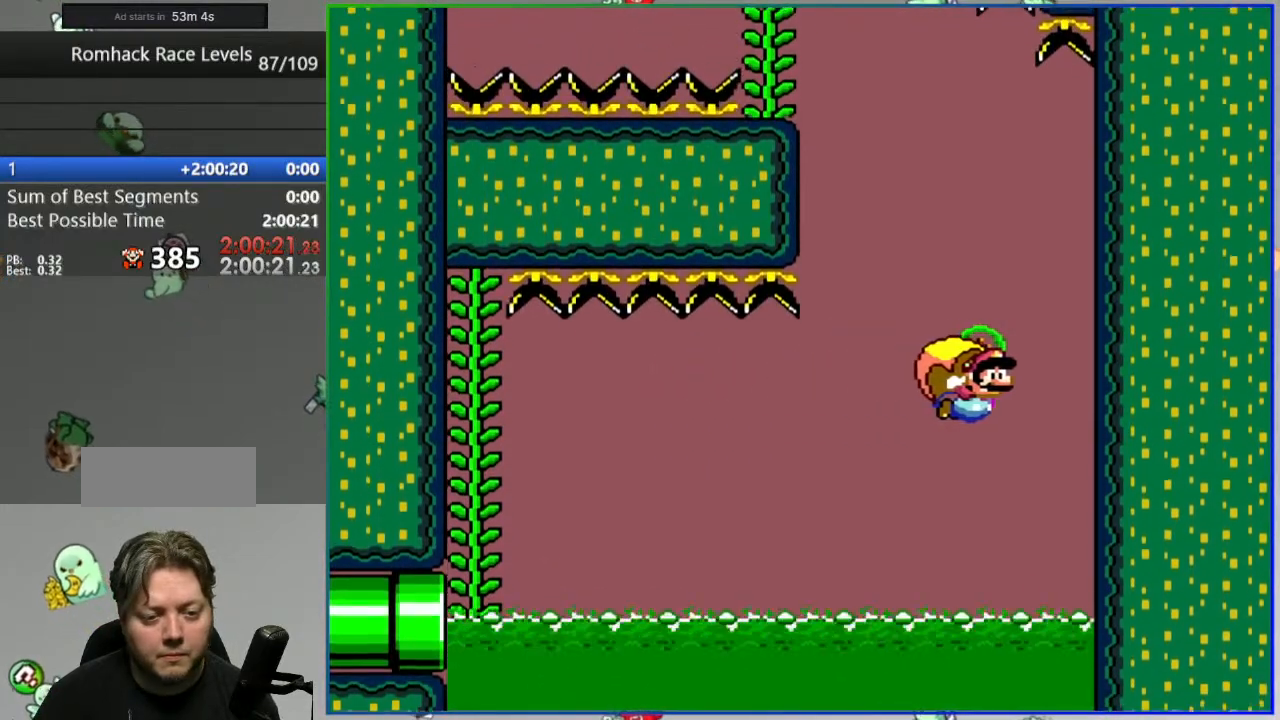
{"buttons": ["X", "Y"], "events": [[333, "X", "down"]]}
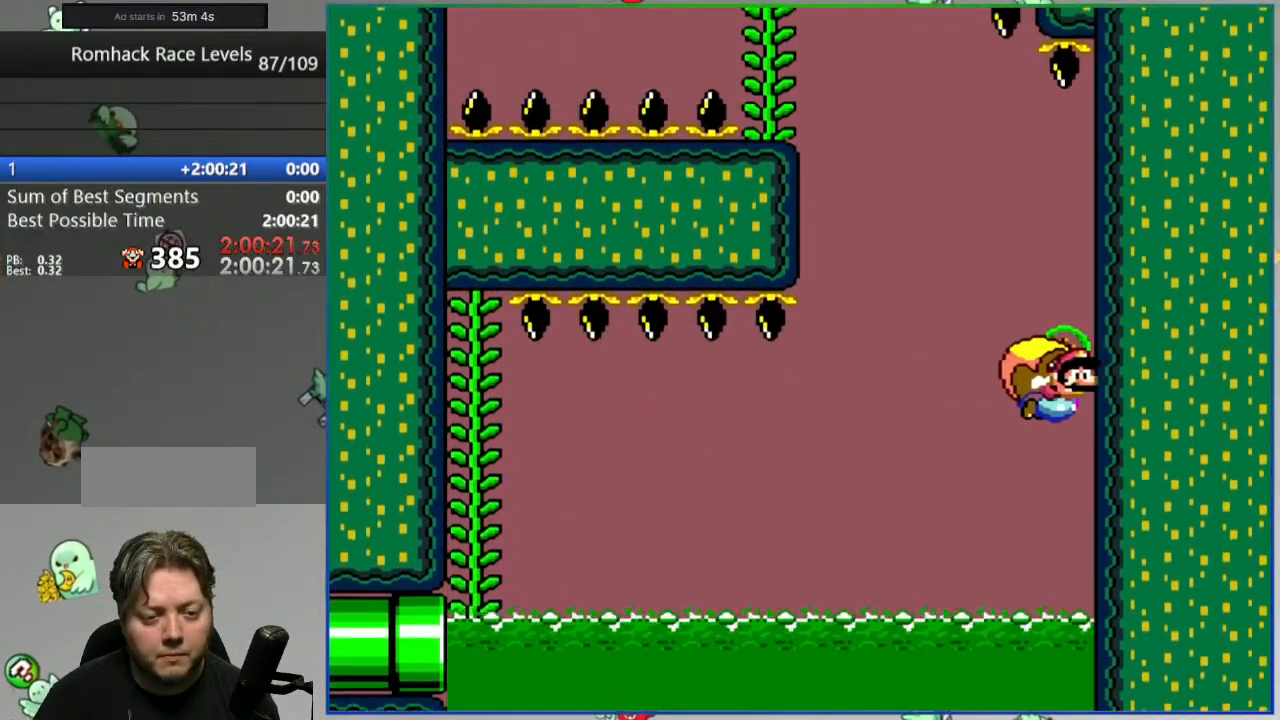
{"buttons": ["Y"], "events": [[400, "X", "up"]]}
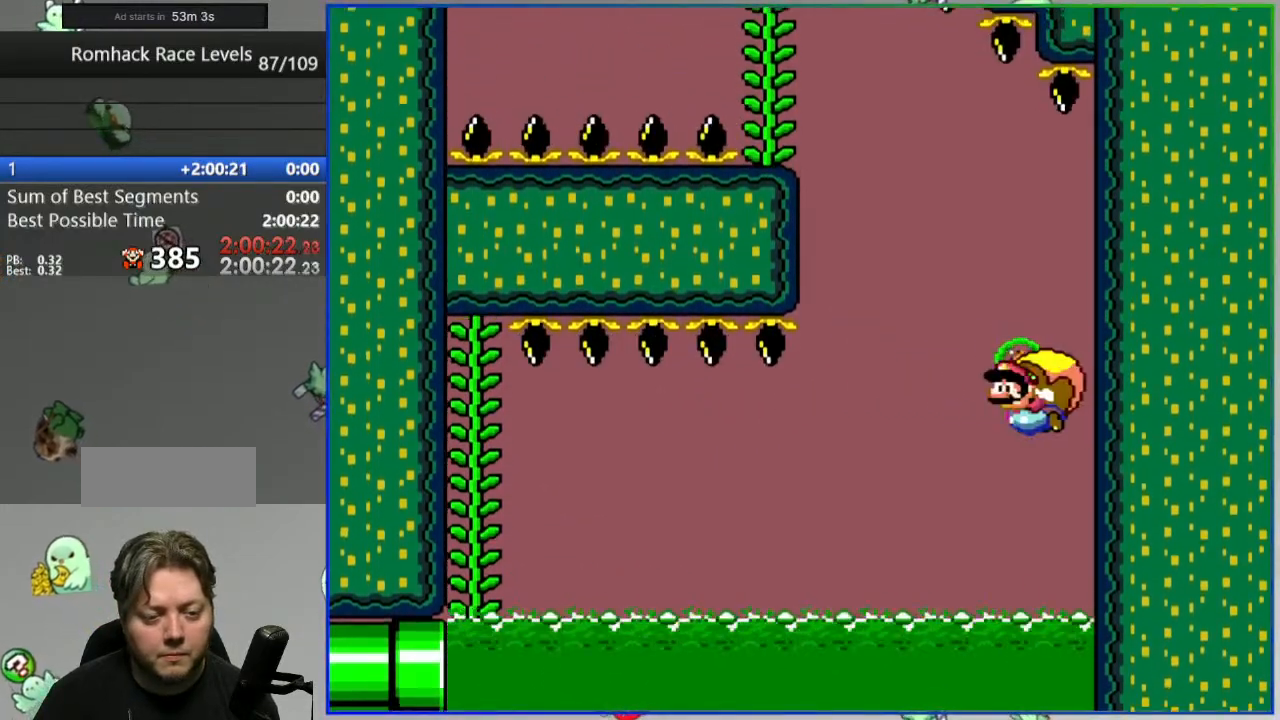
{"buttons": ["Y"], "events": []}
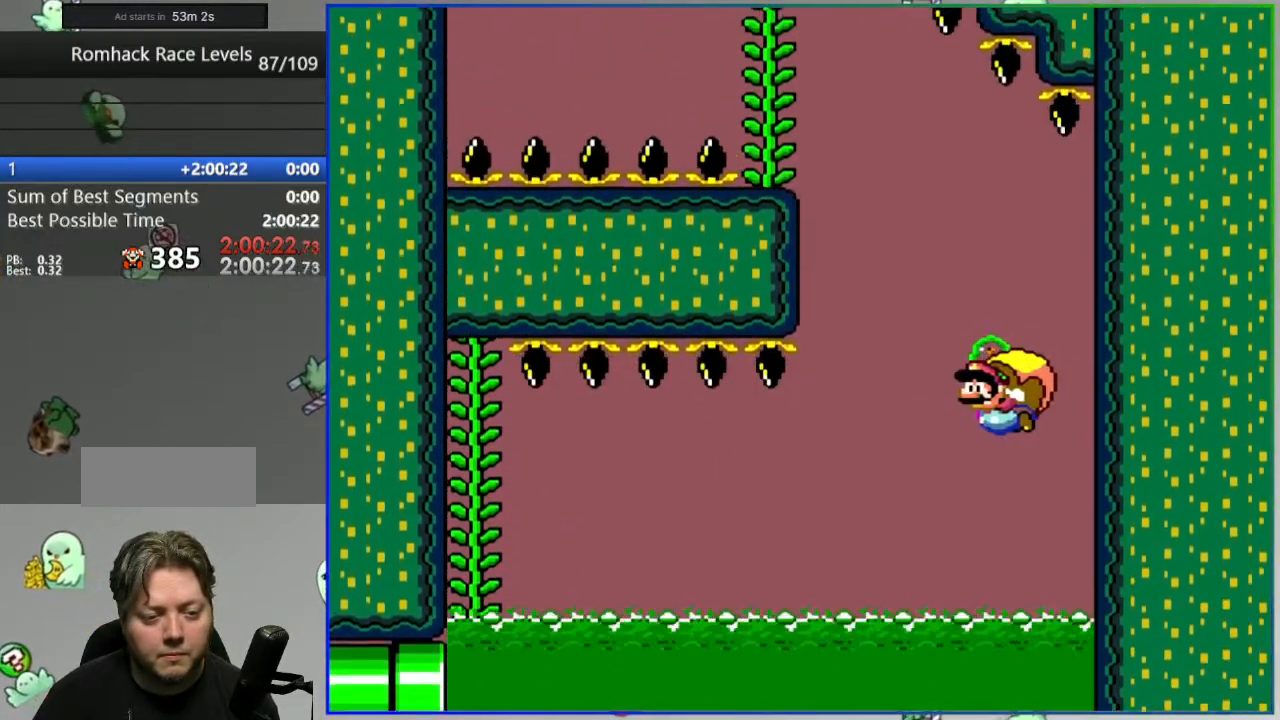
{"buttons": ["Y"], "events": []}
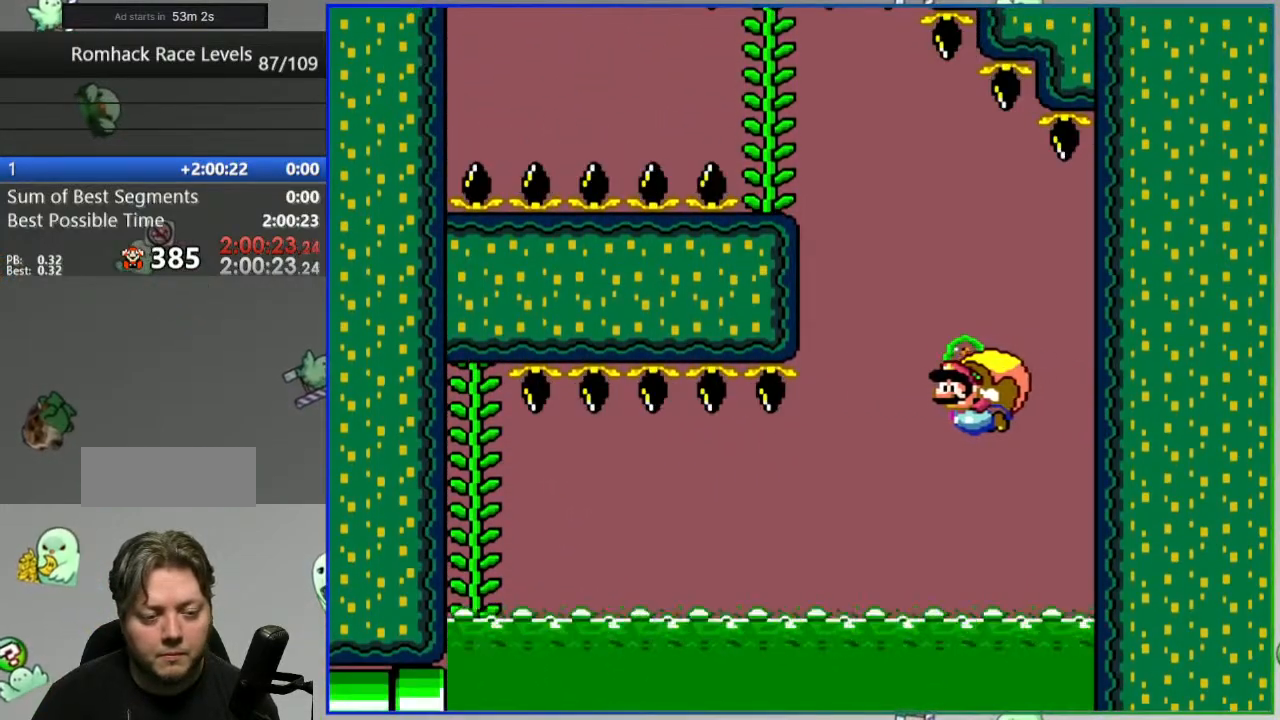
{"buttons": ["Y"], "events": []}
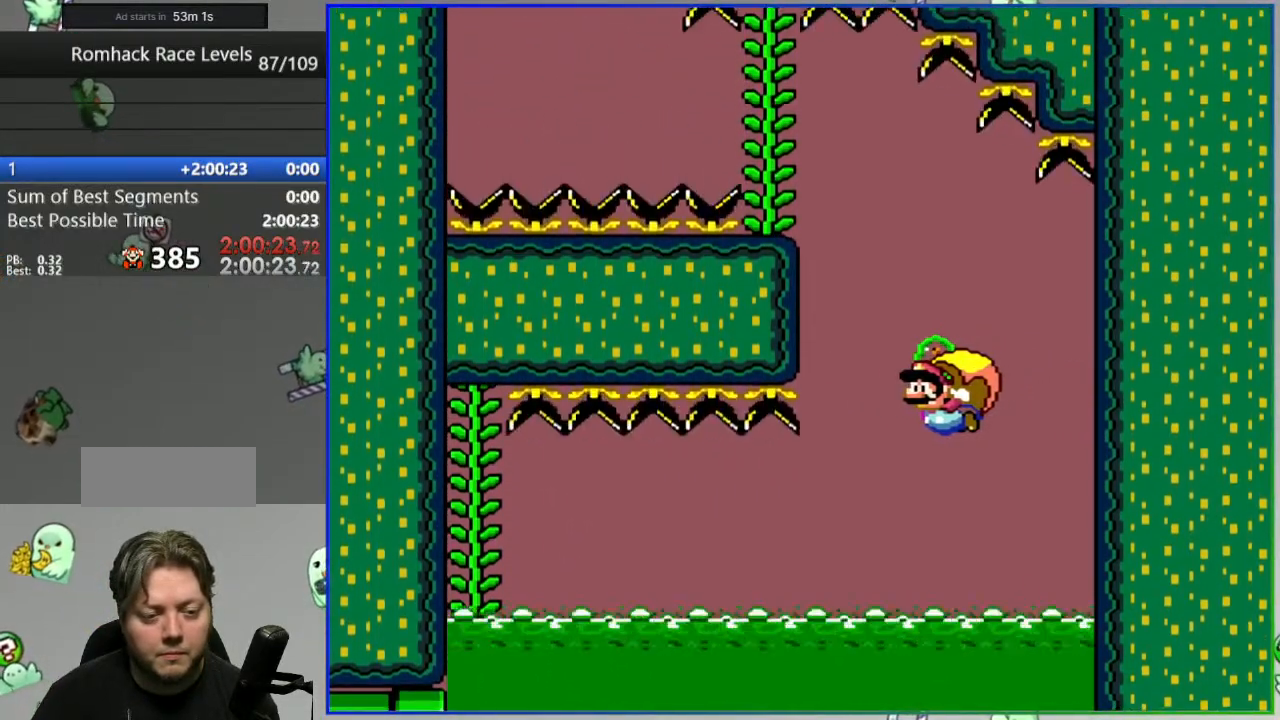
{"buttons": ["Y"], "events": []}
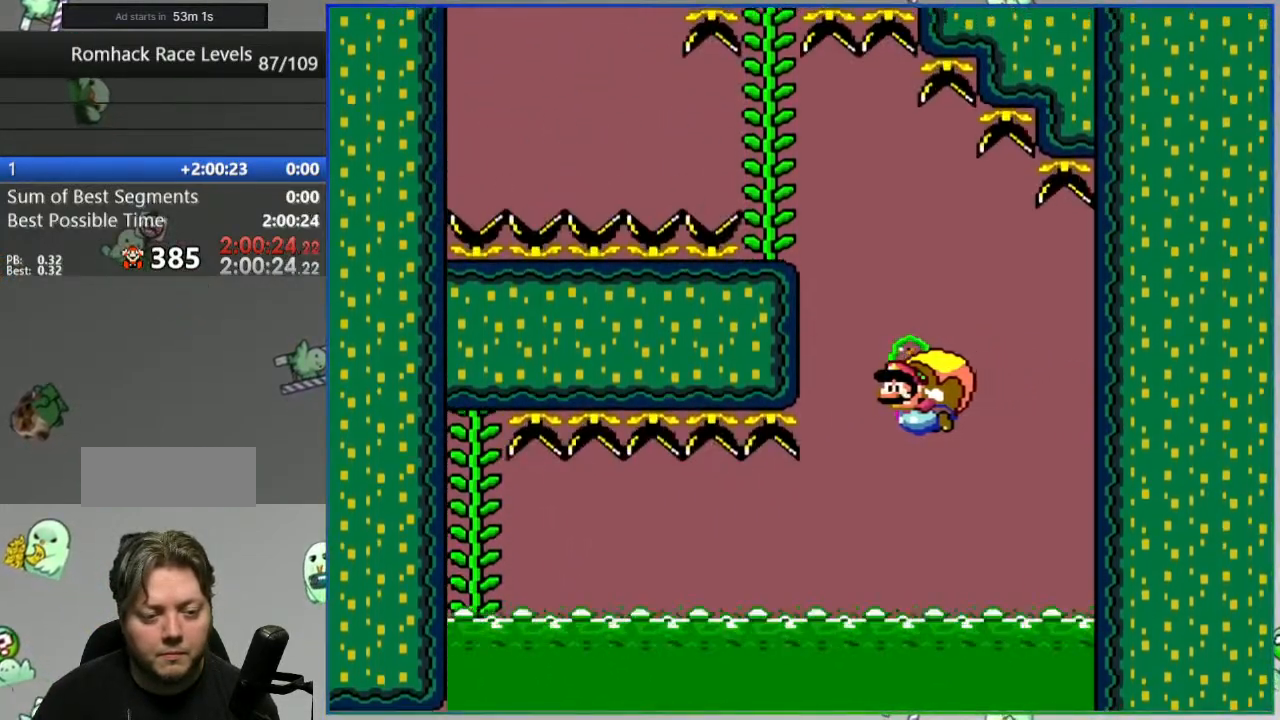
{"buttons": ["Y"], "events": []}
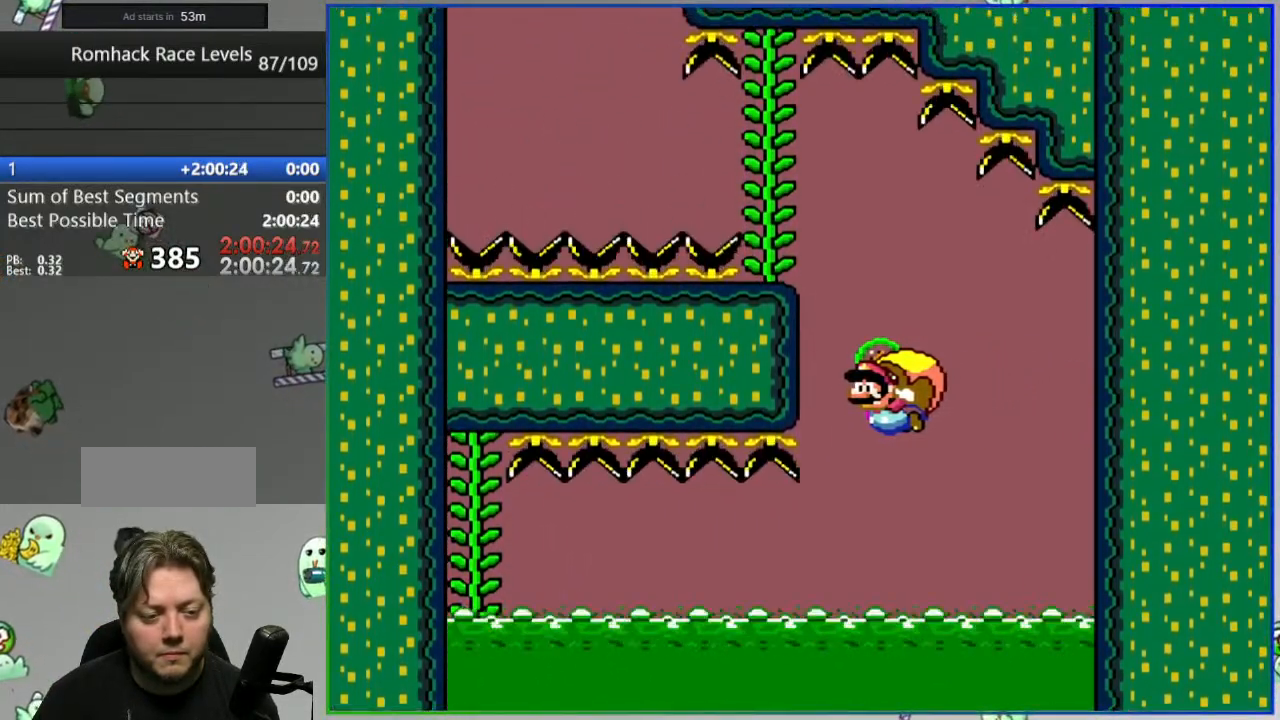
{"buttons": ["Y"], "events": []}
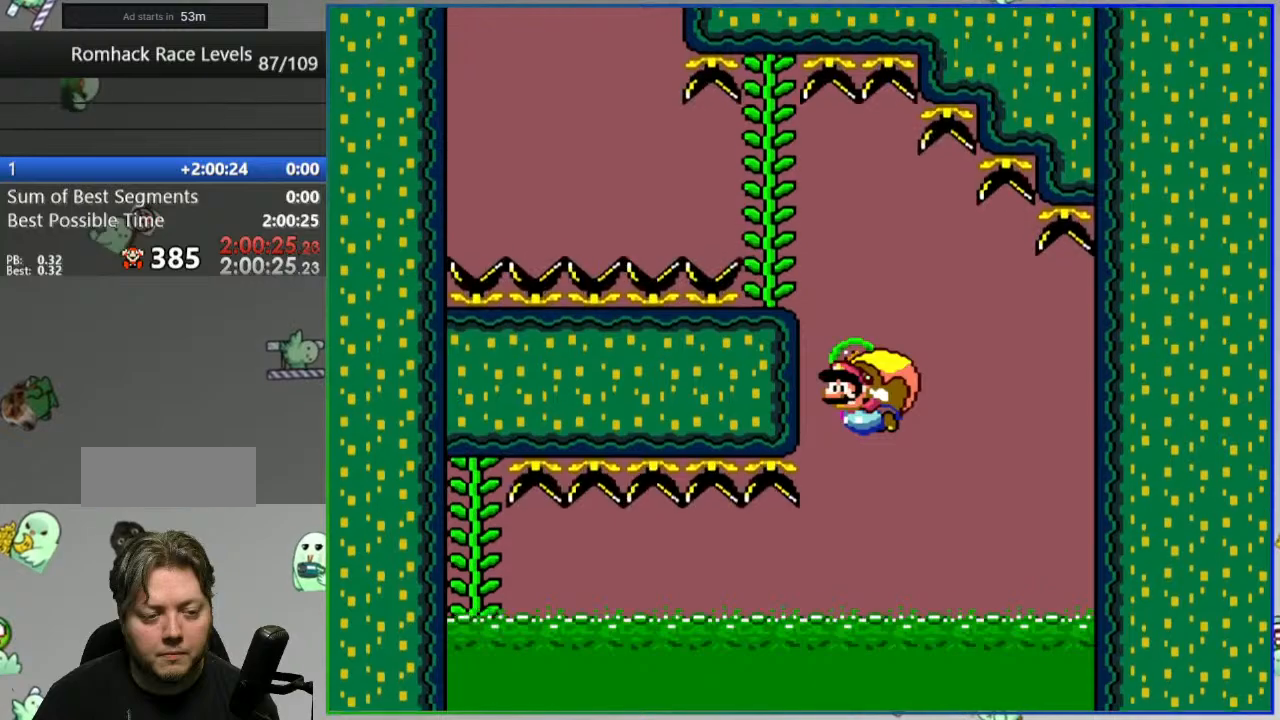
{"buttons": ["X", "Y"], "events": [[483, "X", "down"]]}